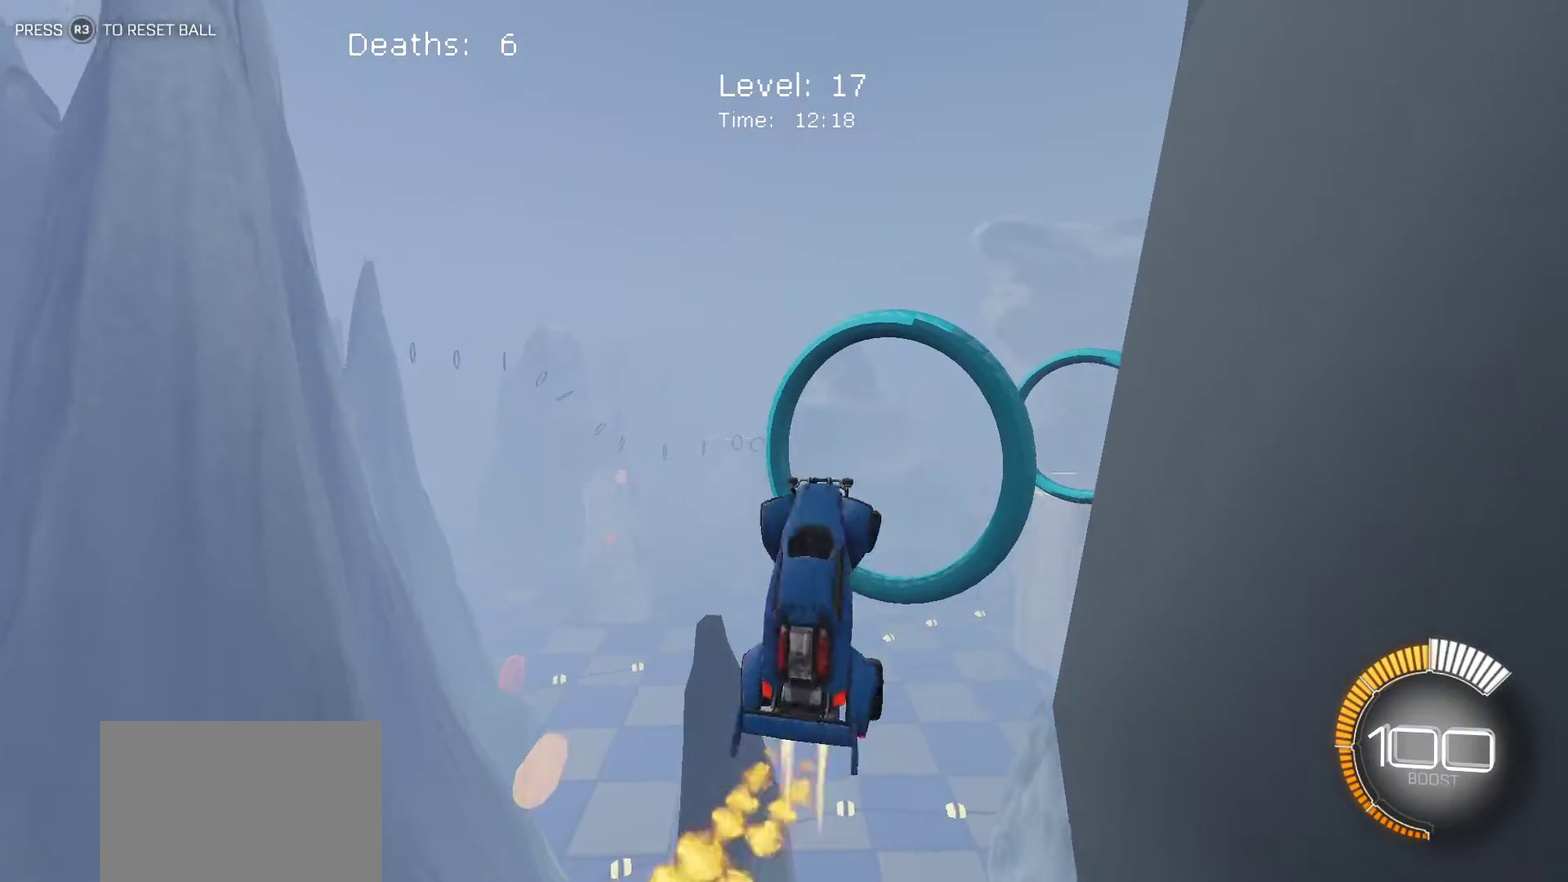
Gameplay with a controller (PlayStation layout); each line is a JSON object with the inputs held at the frame after it. "events" lists button and stick changes between this image and that frame as [ms after this image, input, new state], when the widget could be followed in between. Not read: R1 R2 R3 right_stick.
{"buttons": ["L1"], "left_stick": "left", "events": [[17, "left_stick", "right"], [467, "left_stick", "left"]]}
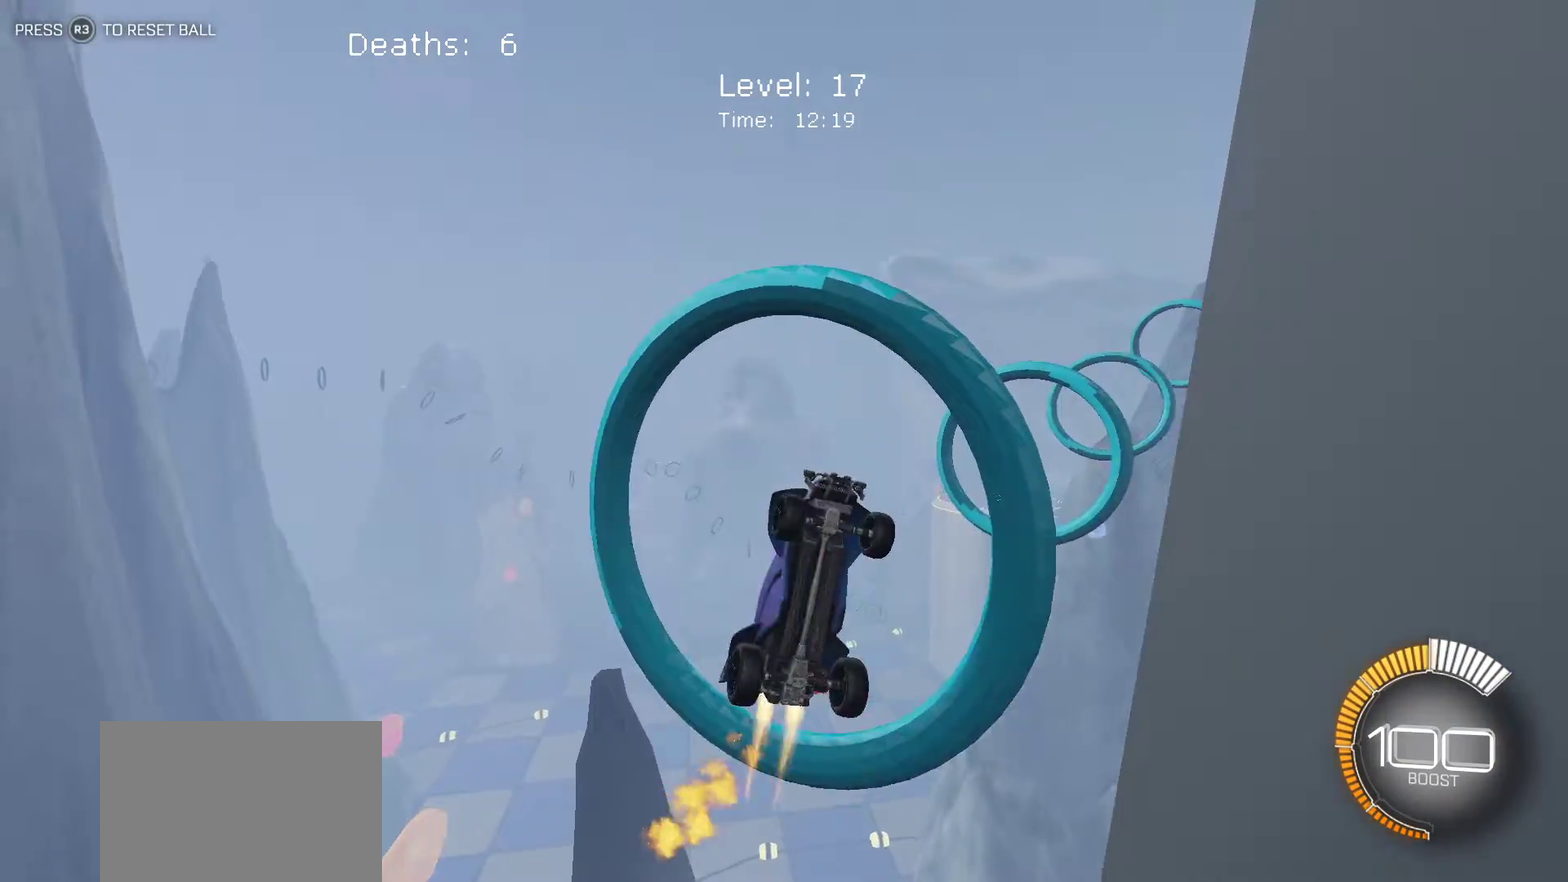
{"buttons": ["L1"], "left_stick": "up-right", "events": [[133, "left_stick", "down-left"], [367, "left_stick", "center"], [450, "left_stick", "up-right"]]}
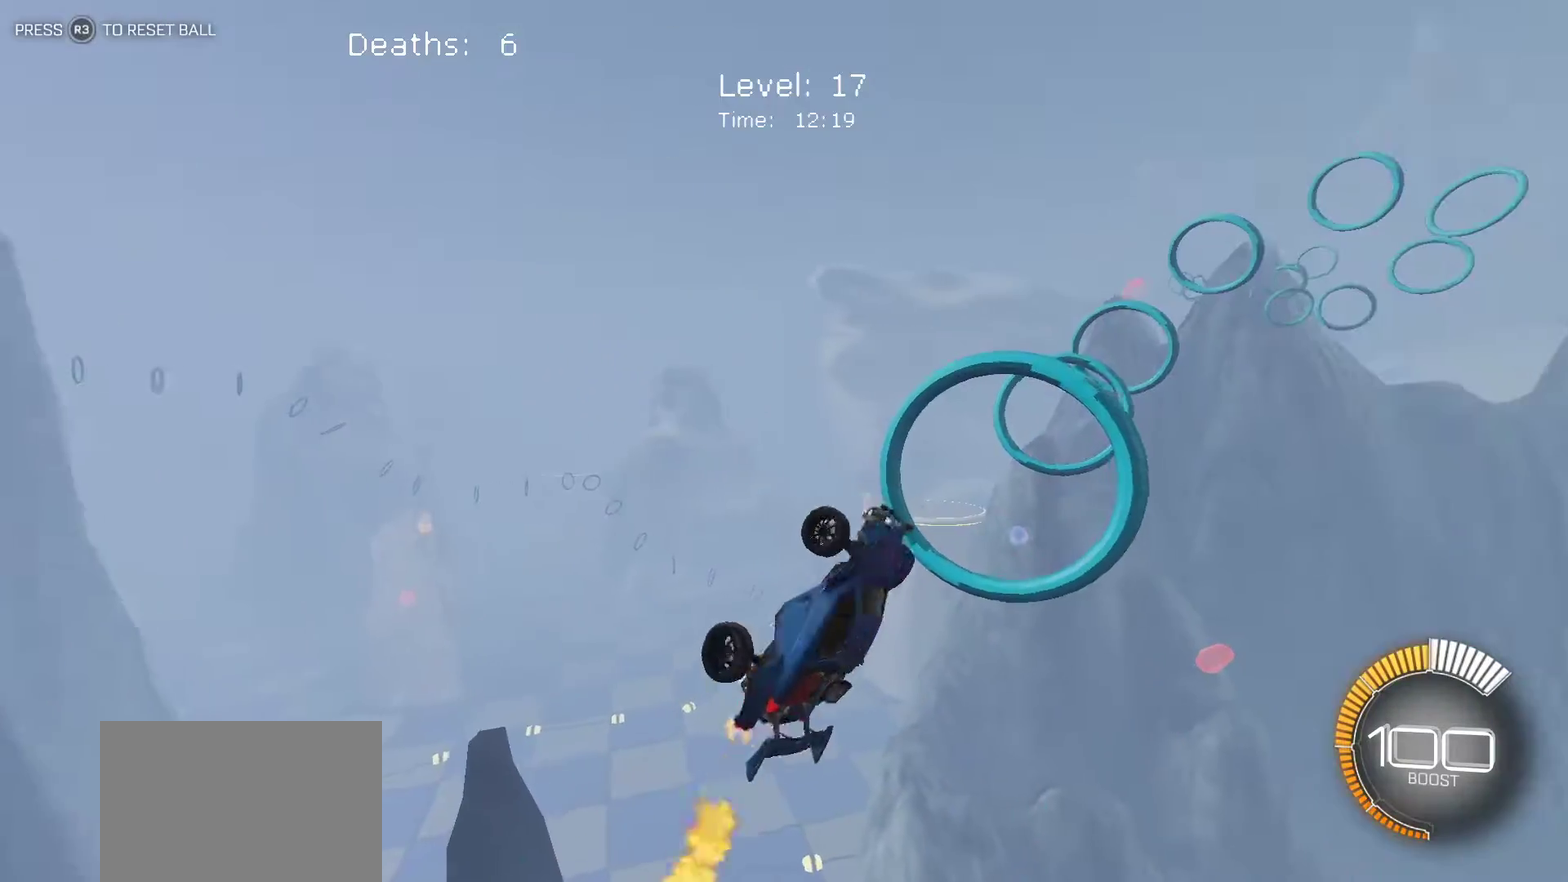
{"buttons": ["L1"], "left_stick": "down-right", "events": [[133, "left_stick", "right"], [183, "left_stick", "down-right"]]}
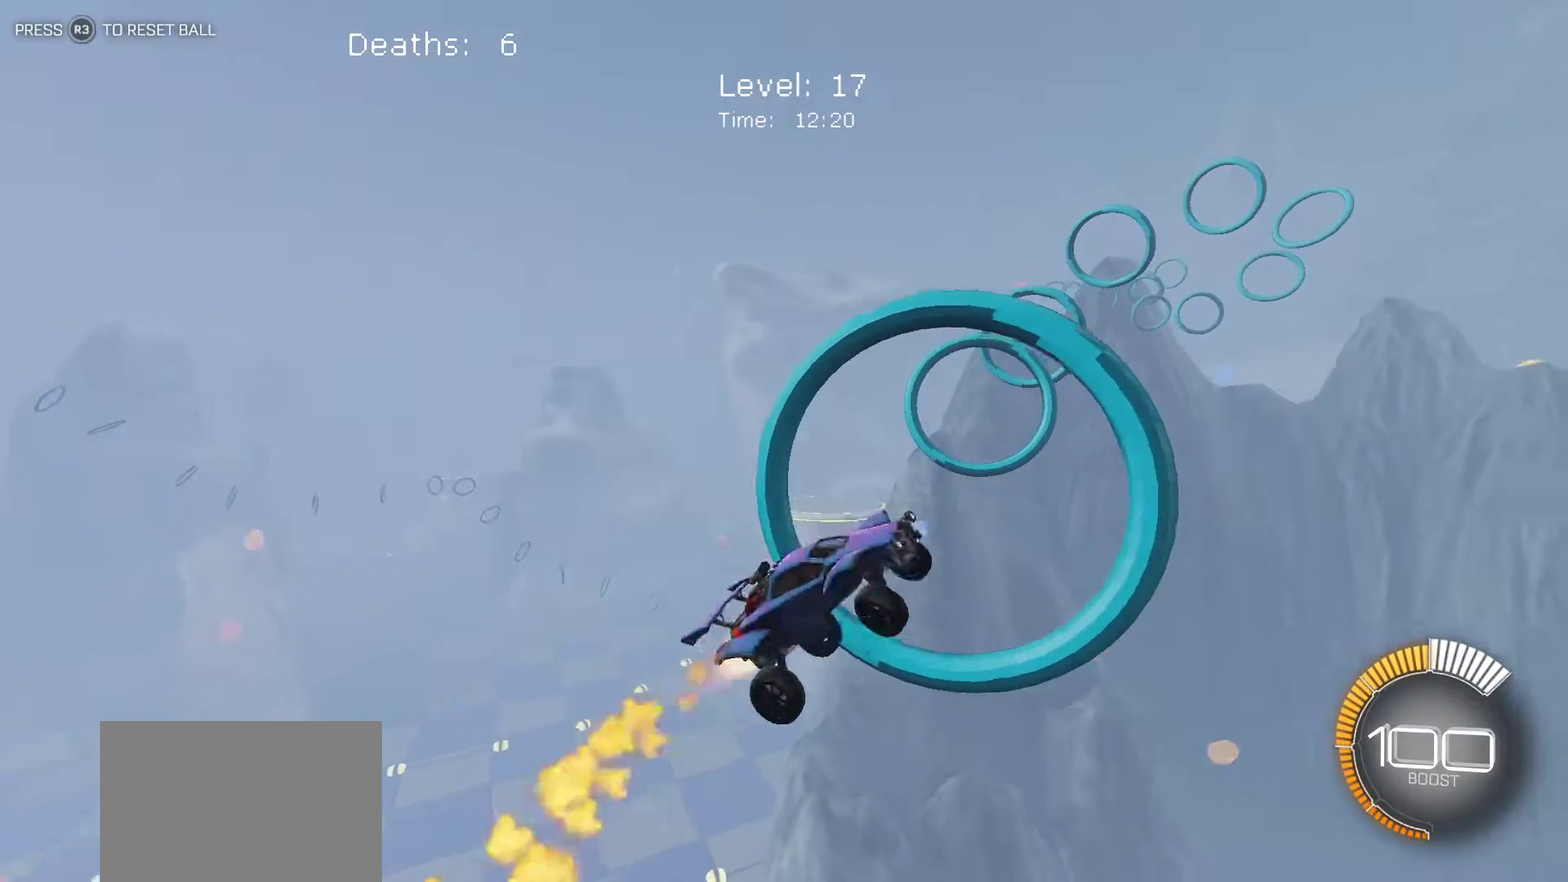
{"buttons": ["L1"], "left_stick": "up-left", "events": [[333, "left_stick", "center"], [383, "left_stick", "up-left"]]}
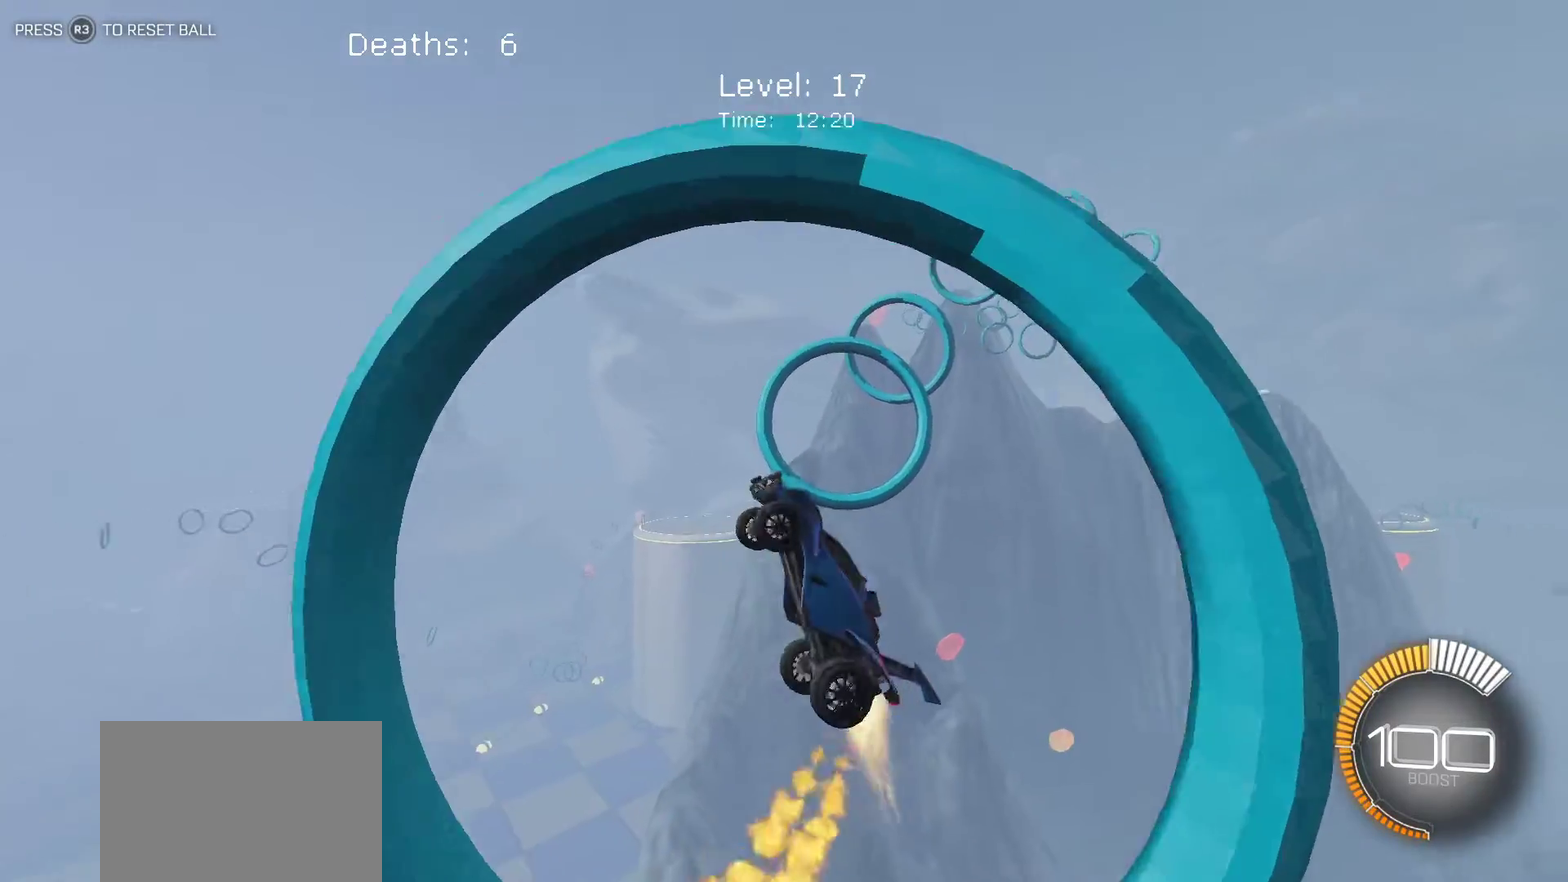
{"buttons": ["L1"], "left_stick": "right", "events": [[50, "left_stick", "up"], [250, "left_stick", "right"]]}
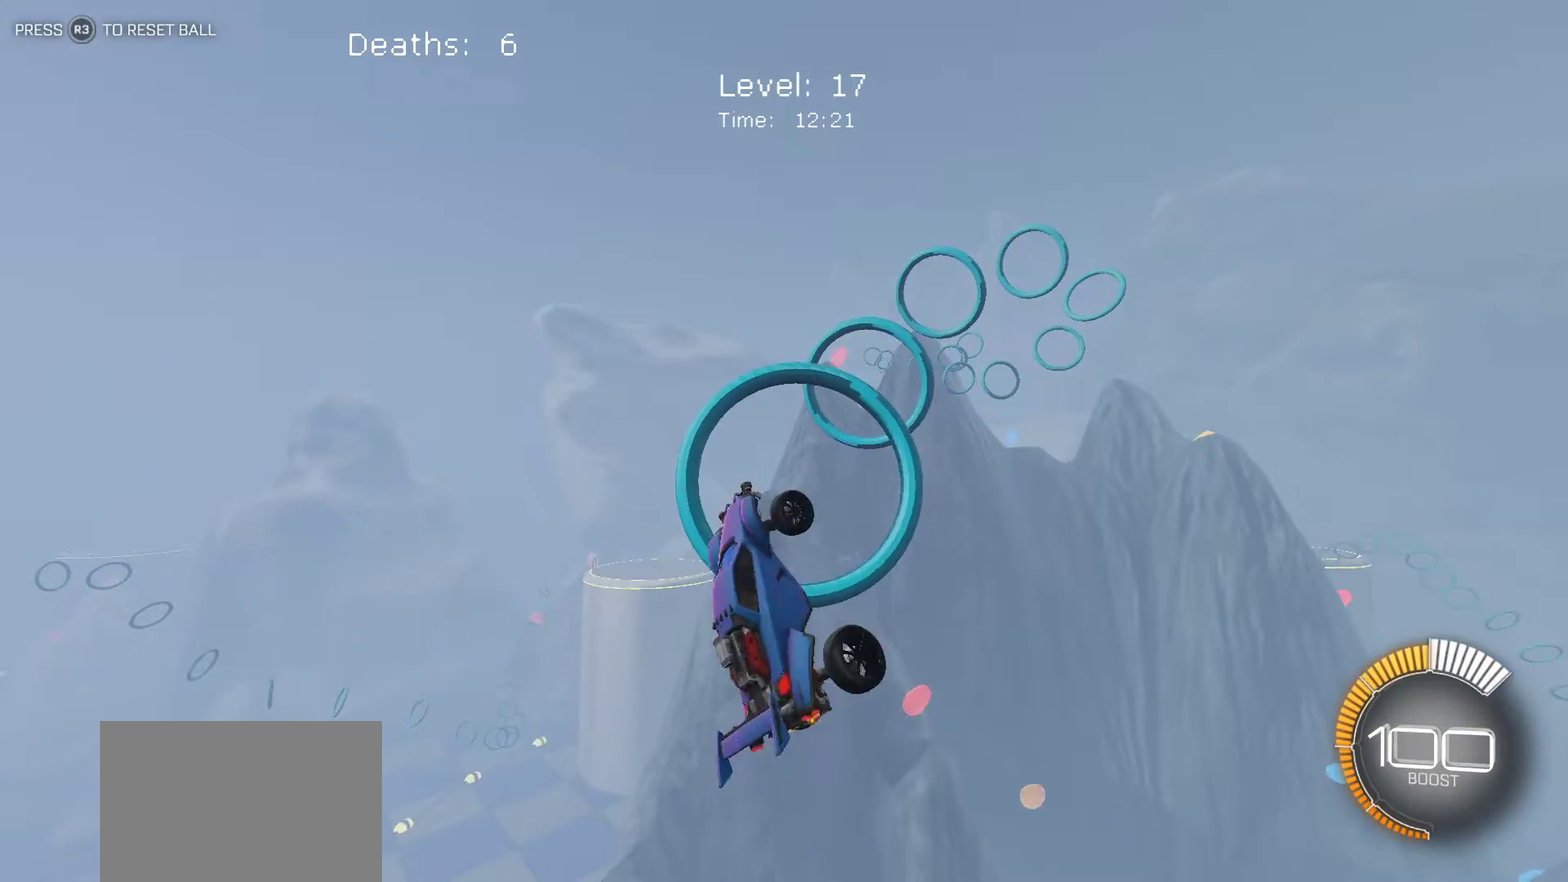
{"buttons": ["L1"], "left_stick": "down-left", "events": [[83, "left_stick", "up-right"], [183, "left_stick", "left"], [350, "left_stick", "down-left"]]}
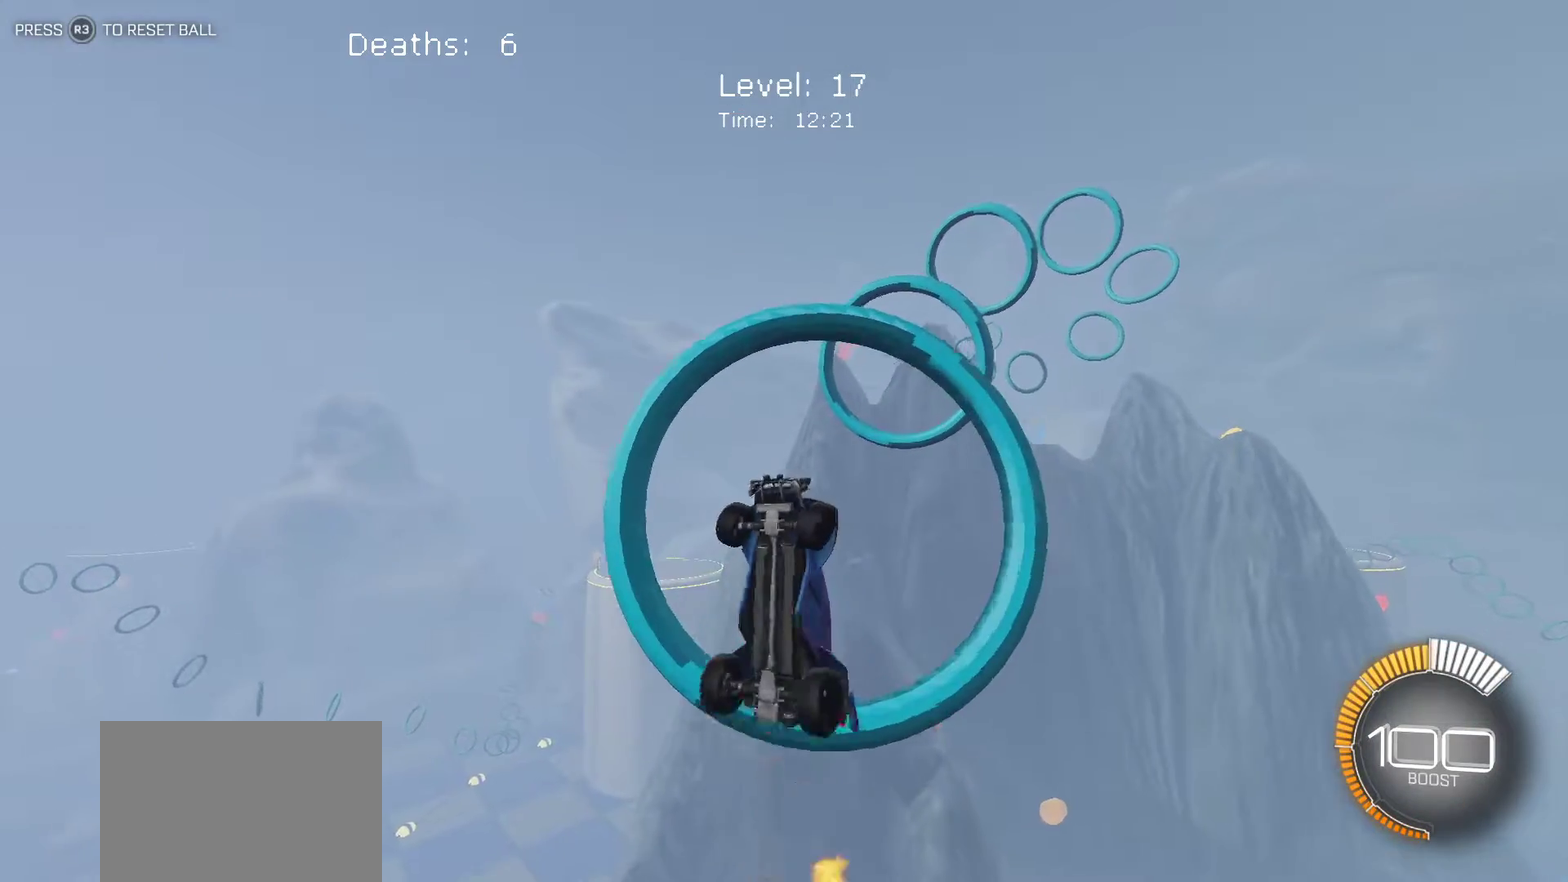
{"buttons": [], "left_stick": "up-right", "events": [[250, "left_stick", "left"], [283, "L1", "up"], [383, "left_stick", "up"], [450, "left_stick", "up-right"]]}
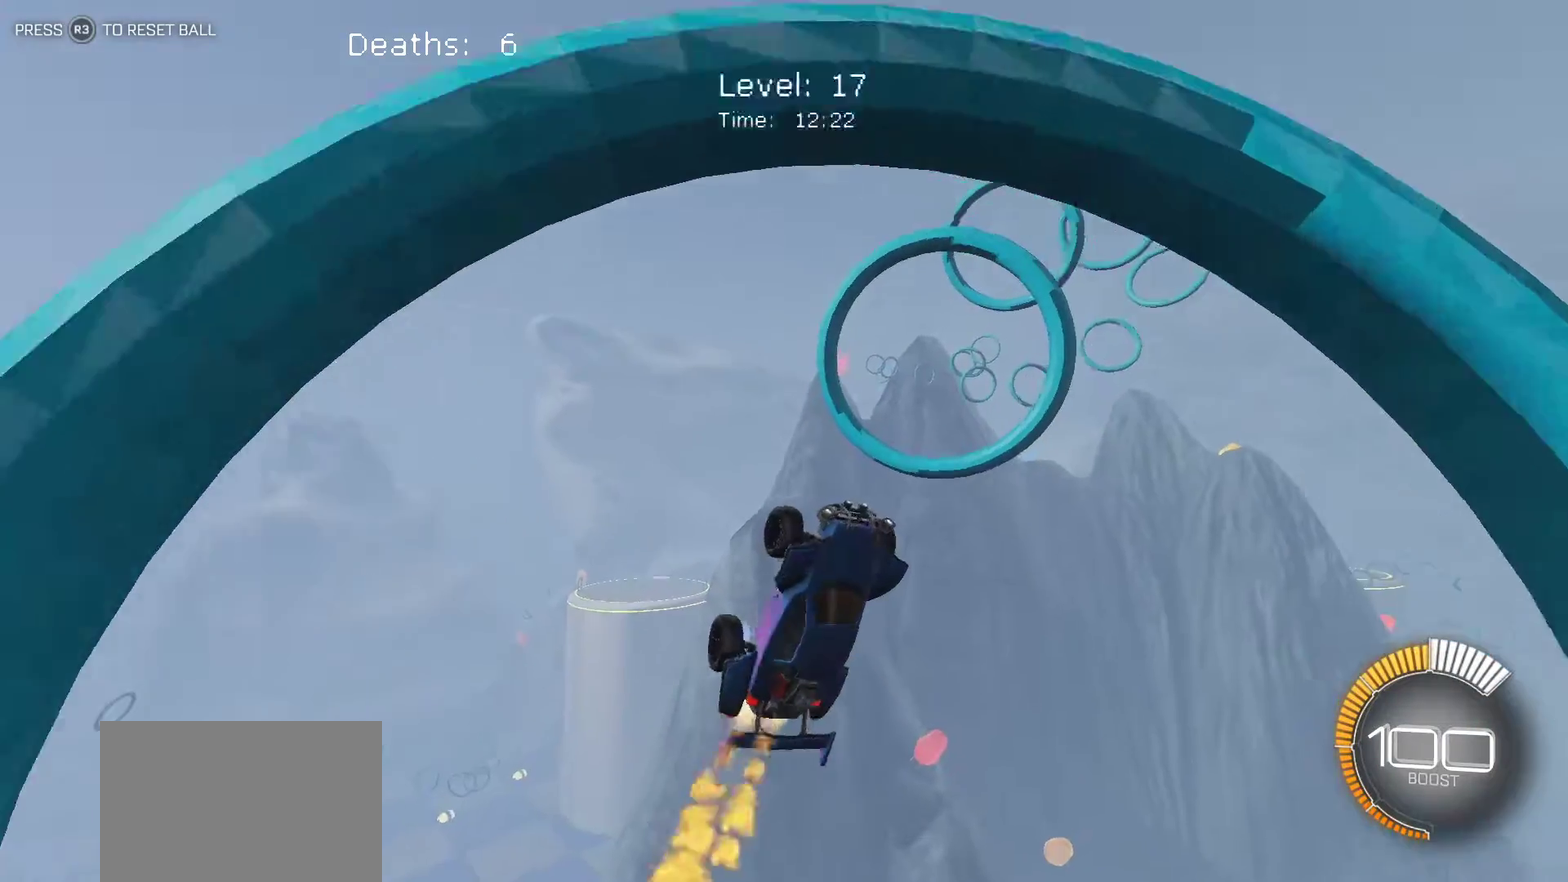
{"buttons": [], "left_stick": "center", "events": [[150, "left_stick", "center"]]}
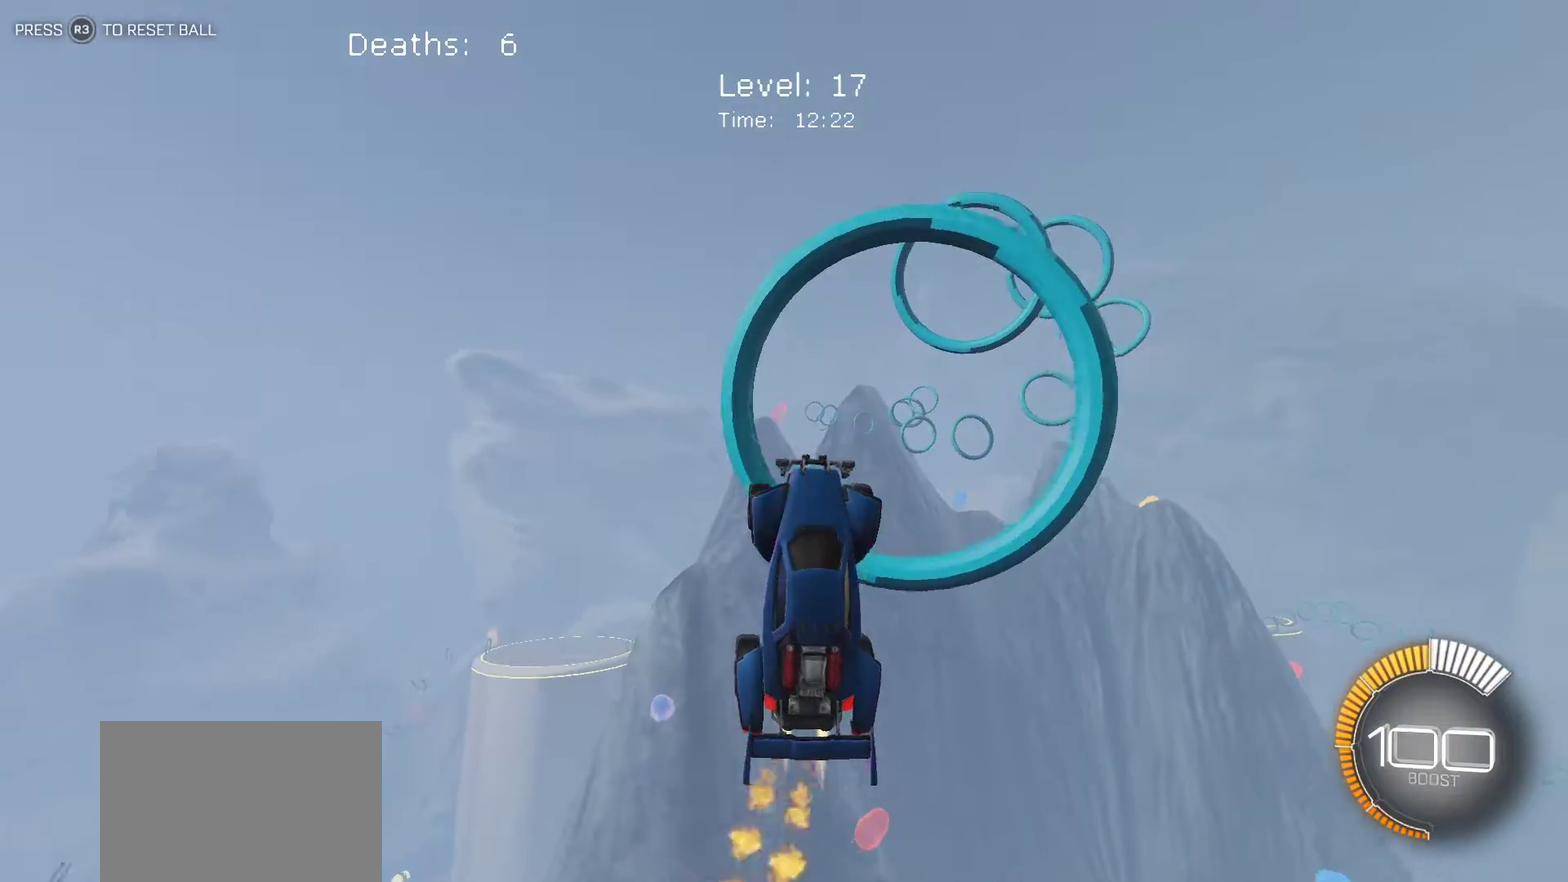
{"buttons": ["L1"], "left_stick": "up-right", "events": [[100, "left_stick", "right"], [200, "left_stick", "up-right"], [267, "left_stick", "center"], [433, "L1", "down"], [433, "left_stick", "up-right"]]}
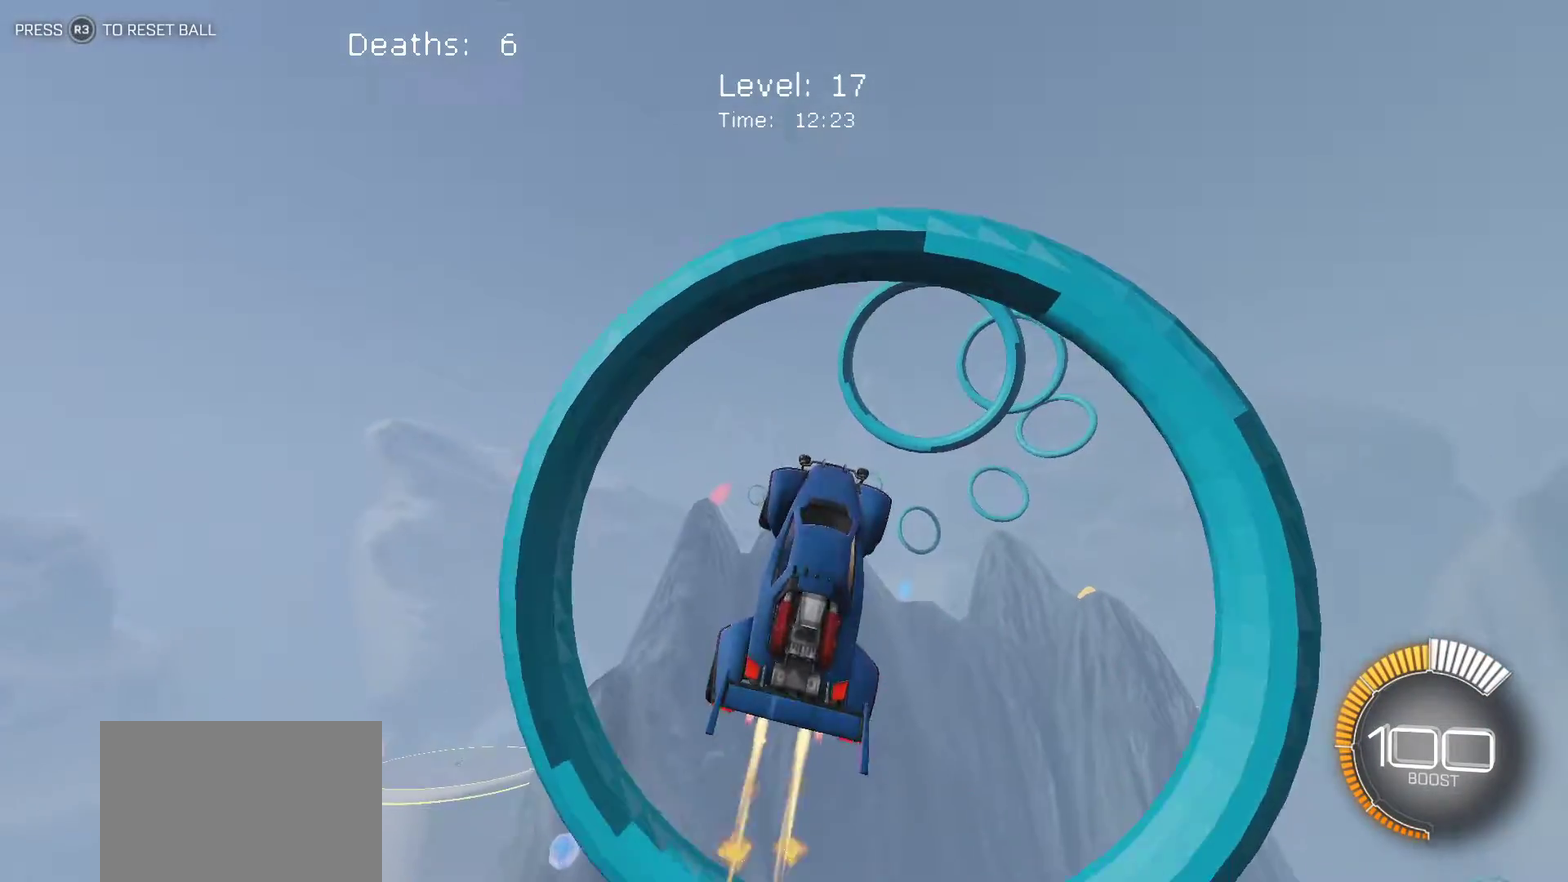
{"buttons": ["L1"], "left_stick": "right", "events": [[200, "left_stick", "right"]]}
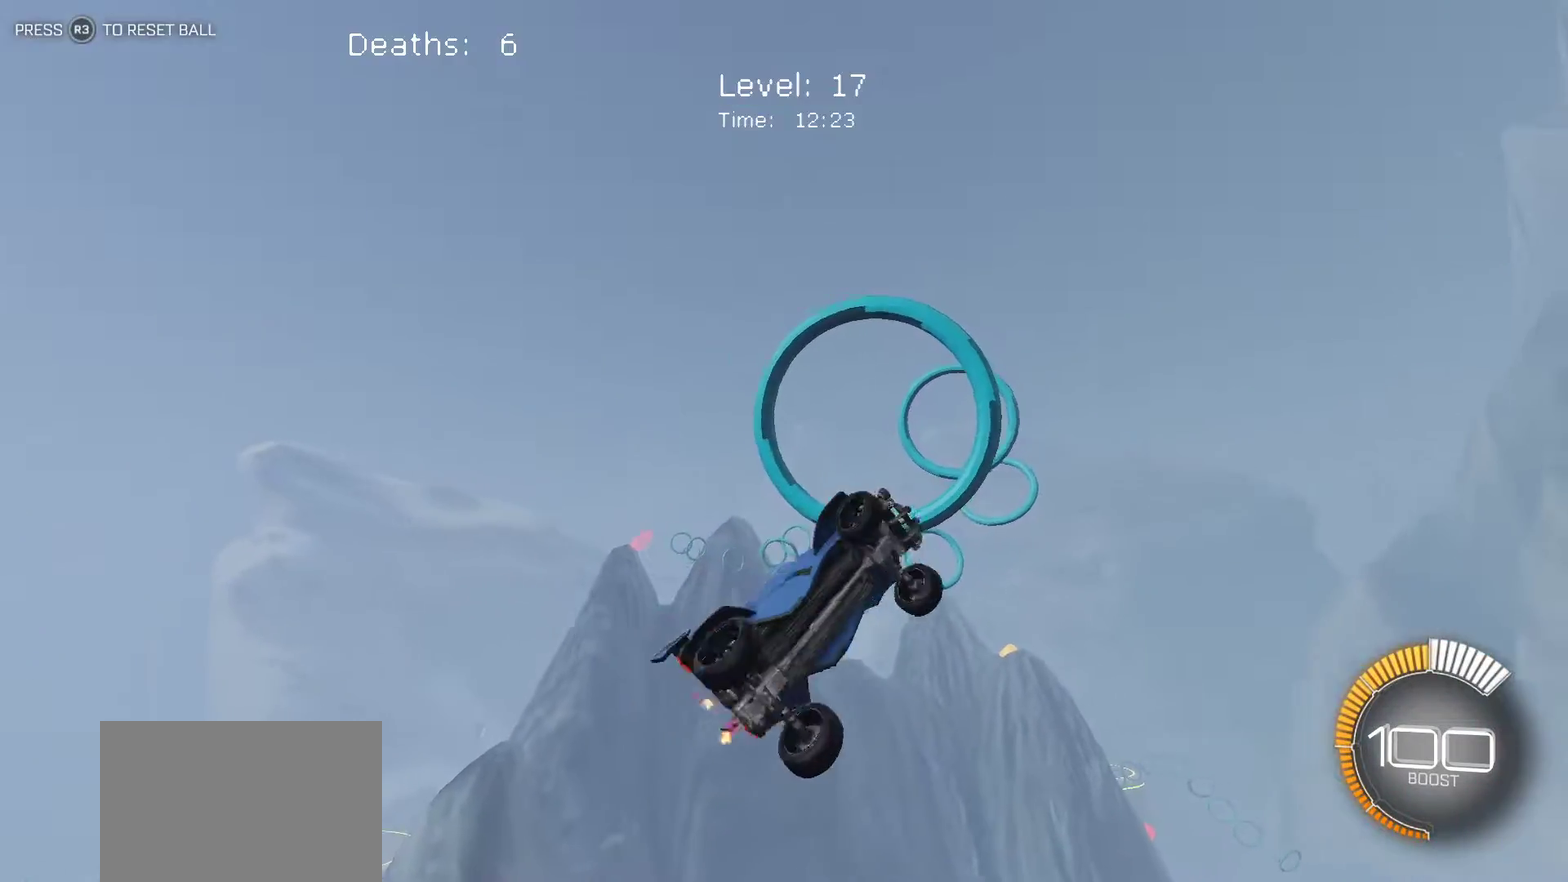
{"buttons": ["L1"], "left_stick": "left", "events": [[200, "left_stick", "left"]]}
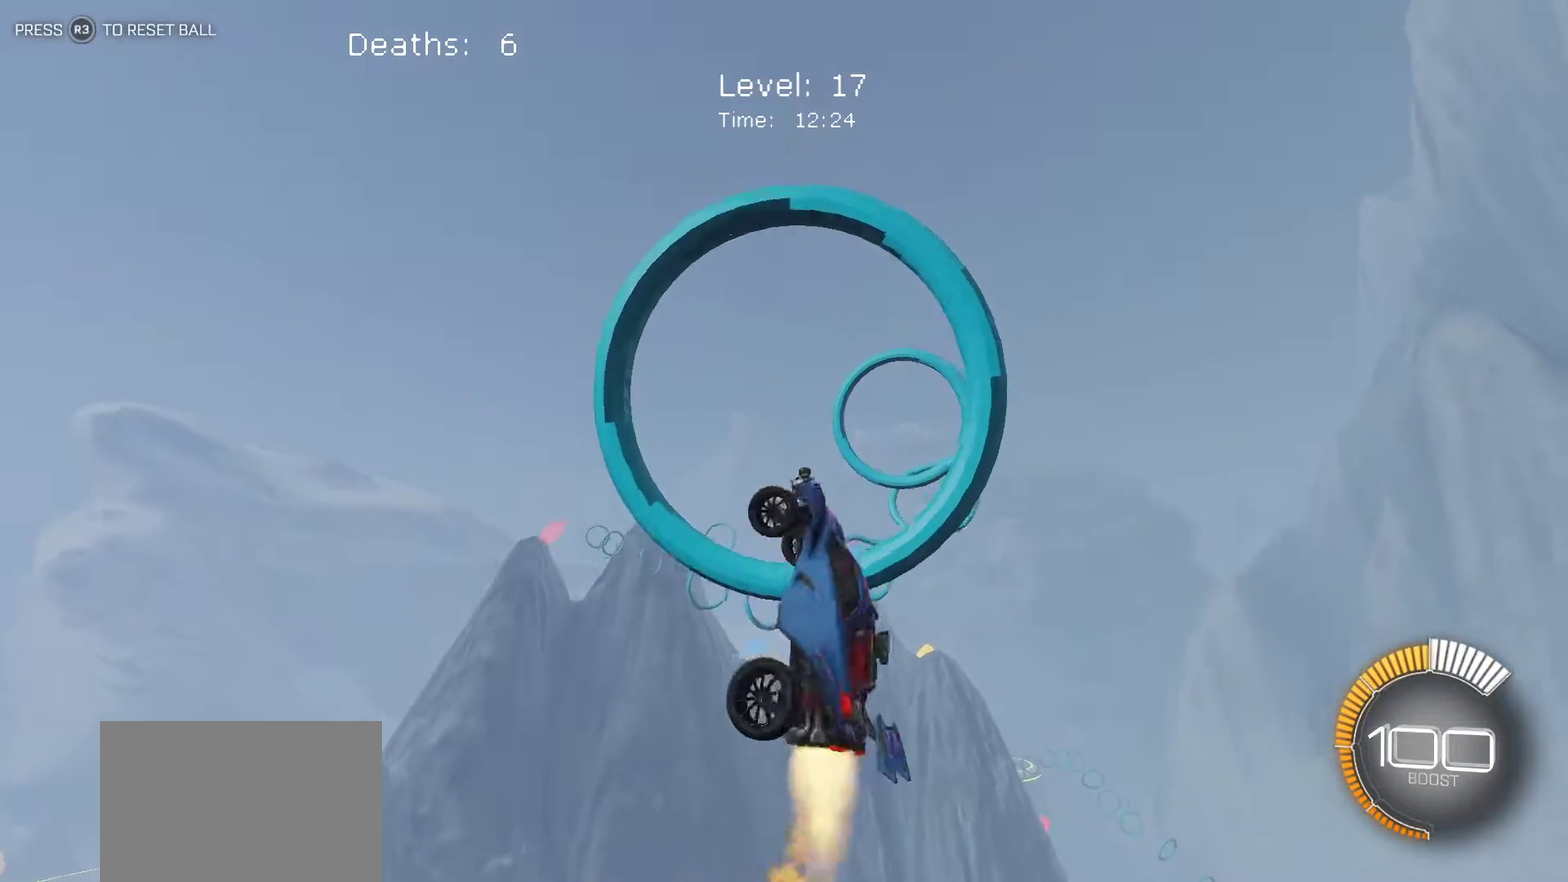
{"buttons": ["L1"], "left_stick": "up-right", "events": [[50, "left_stick", "down-left"], [133, "left_stick", "right"], [233, "left_stick", "up-right"]]}
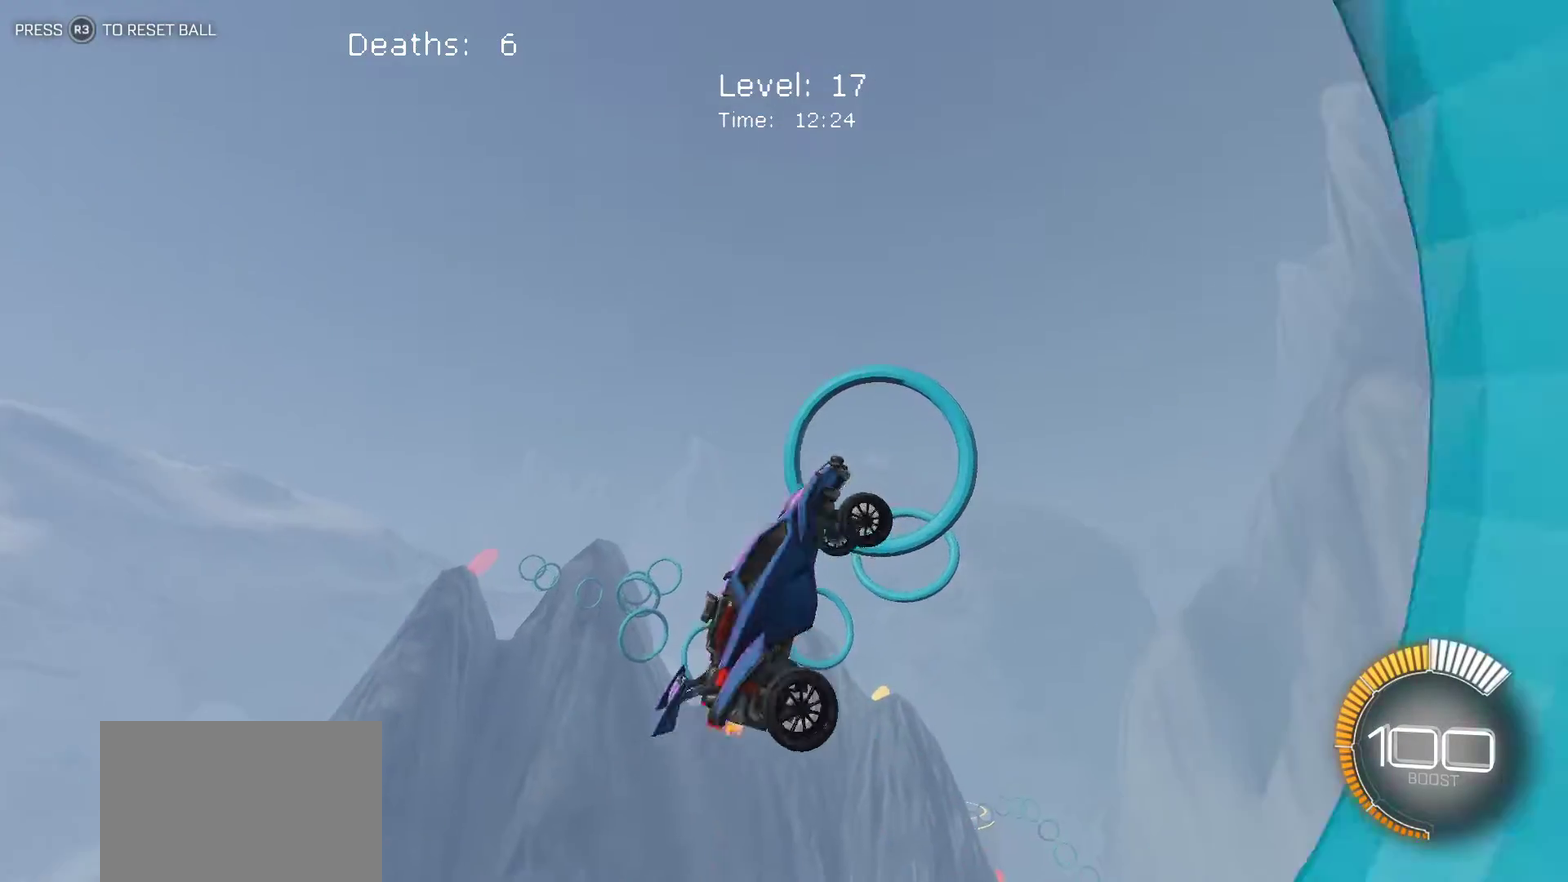
{"buttons": ["L1"], "left_stick": "up-left", "events": [[83, "left_stick", "right"], [317, "left_stick", "down-left"], [383, "left_stick", "left"], [483, "left_stick", "up-left"]]}
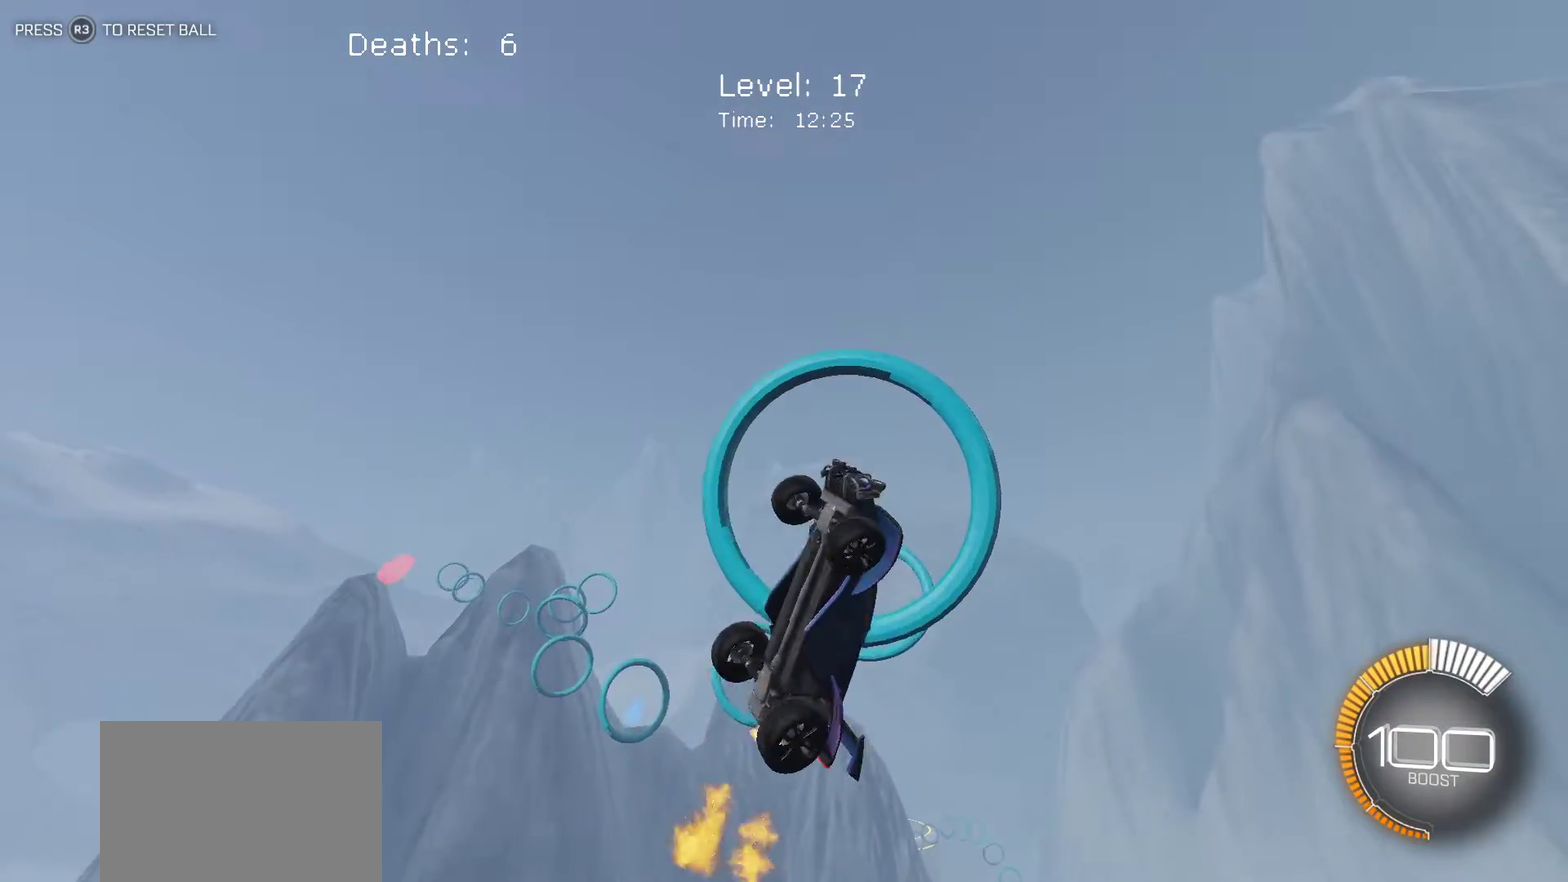
{"buttons": ["L1"], "left_stick": "up-right", "events": [[217, "left_stick", "left"], [350, "left_stick", "up-left"], [400, "left_stick", "up"], [467, "left_stick", "up-right"]]}
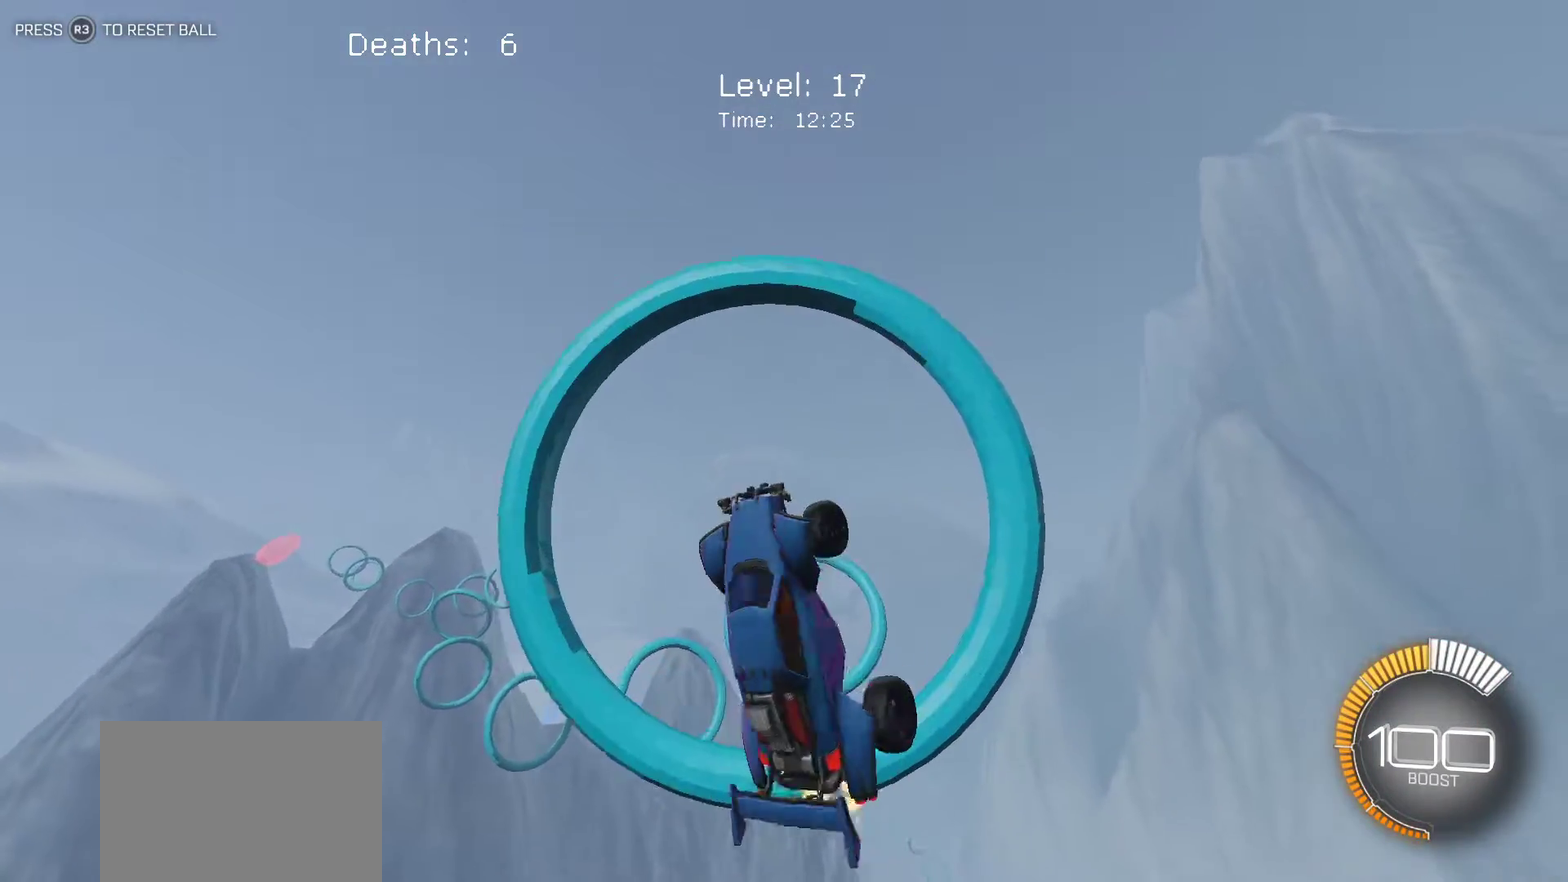
{"buttons": ["L1"], "left_stick": "down-right", "events": [[133, "left_stick", "right"], [233, "left_stick", "down-right"]]}
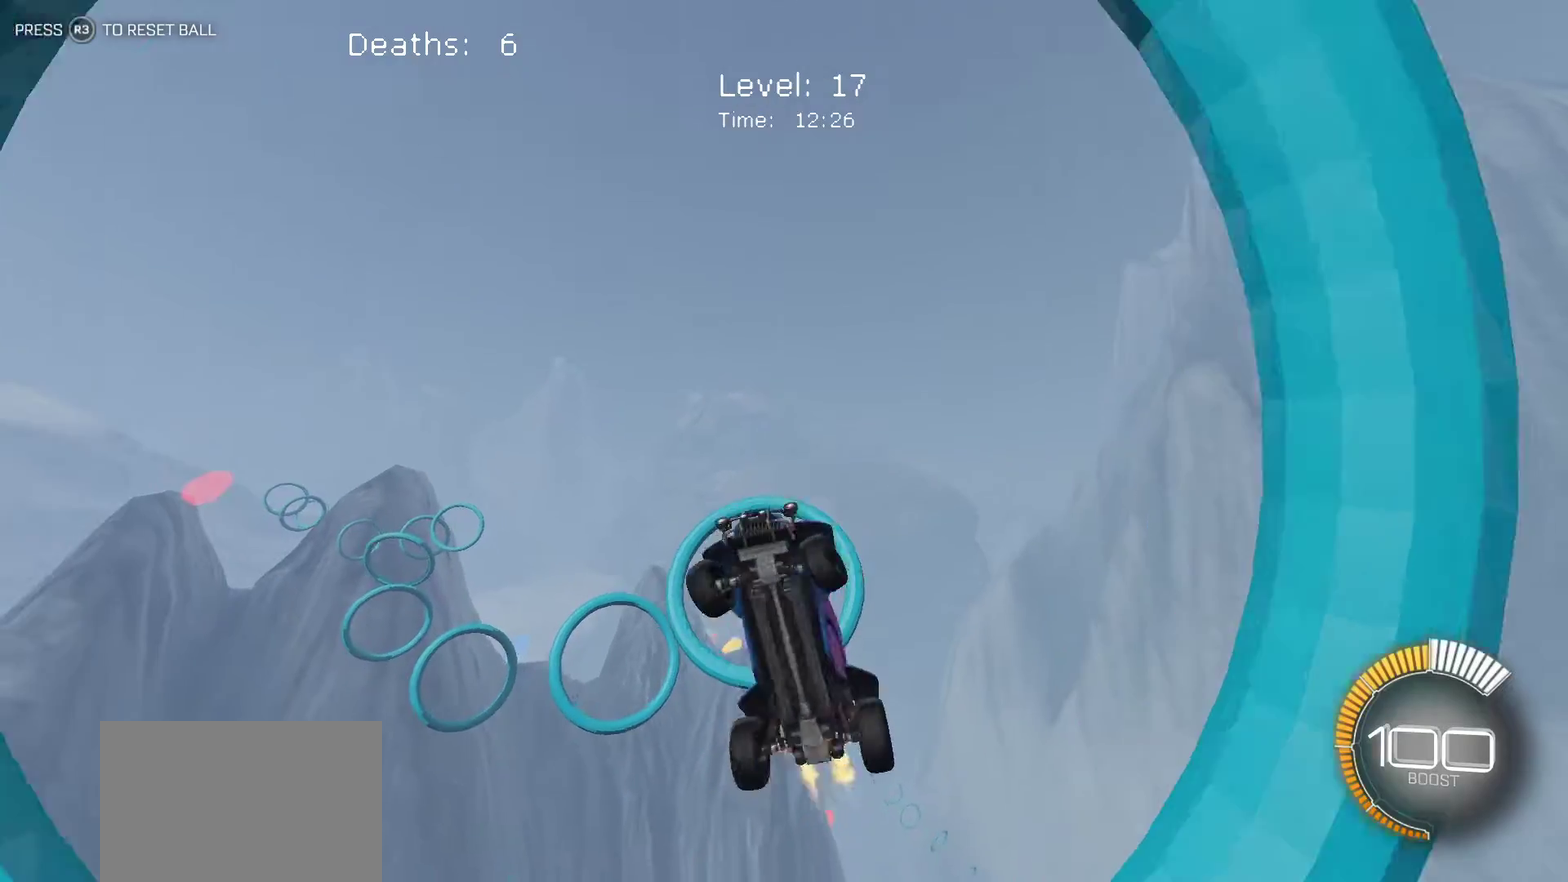
{"buttons": ["L1"], "left_stick": "down-right", "events": [[33, "left_stick", "right"], [100, "left_stick", "up-right"], [383, "left_stick", "right"], [483, "left_stick", "down-right"]]}